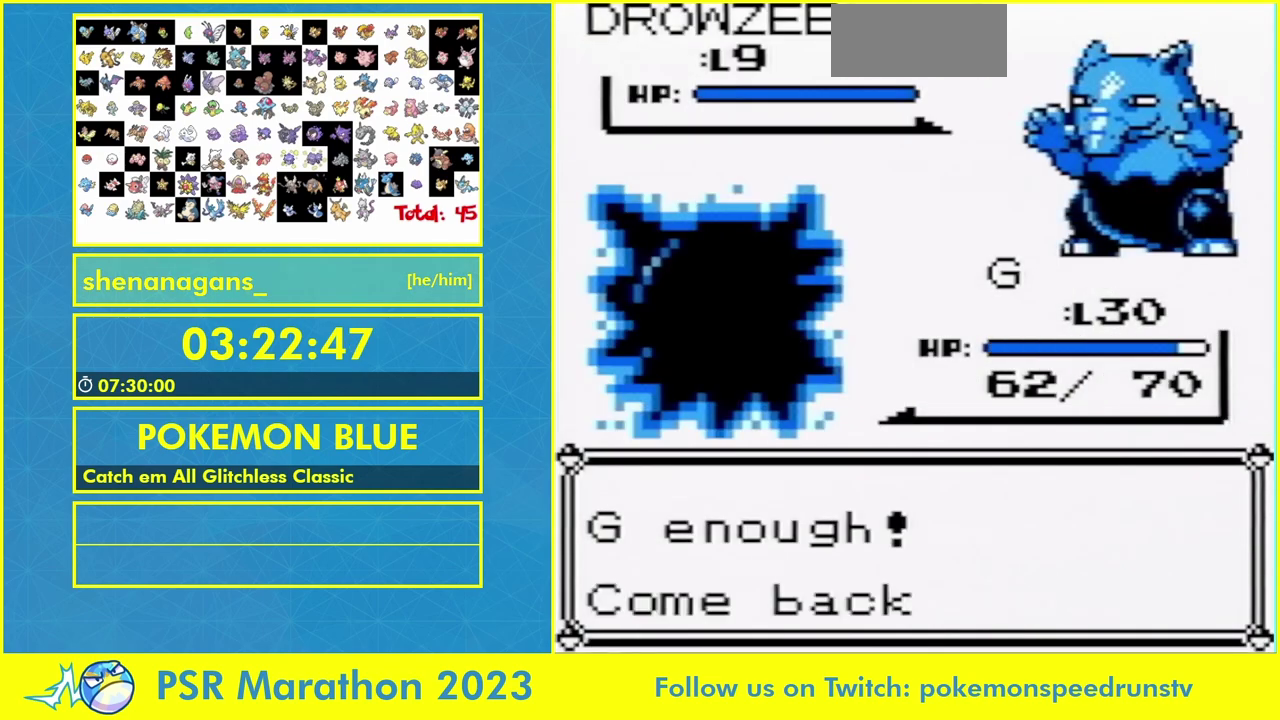
Gameplay with a controller (Nintendo layout); each line is a JSON object with the inputs held at the frame after it. "events" lists button and stick changes between this image and that frame as [ms after this image, input, new state], when the widget could be followed in between. Not read: B DPAD_LEFT DPAD_UP L1 L3 R3.
{"buttons": [], "events": []}
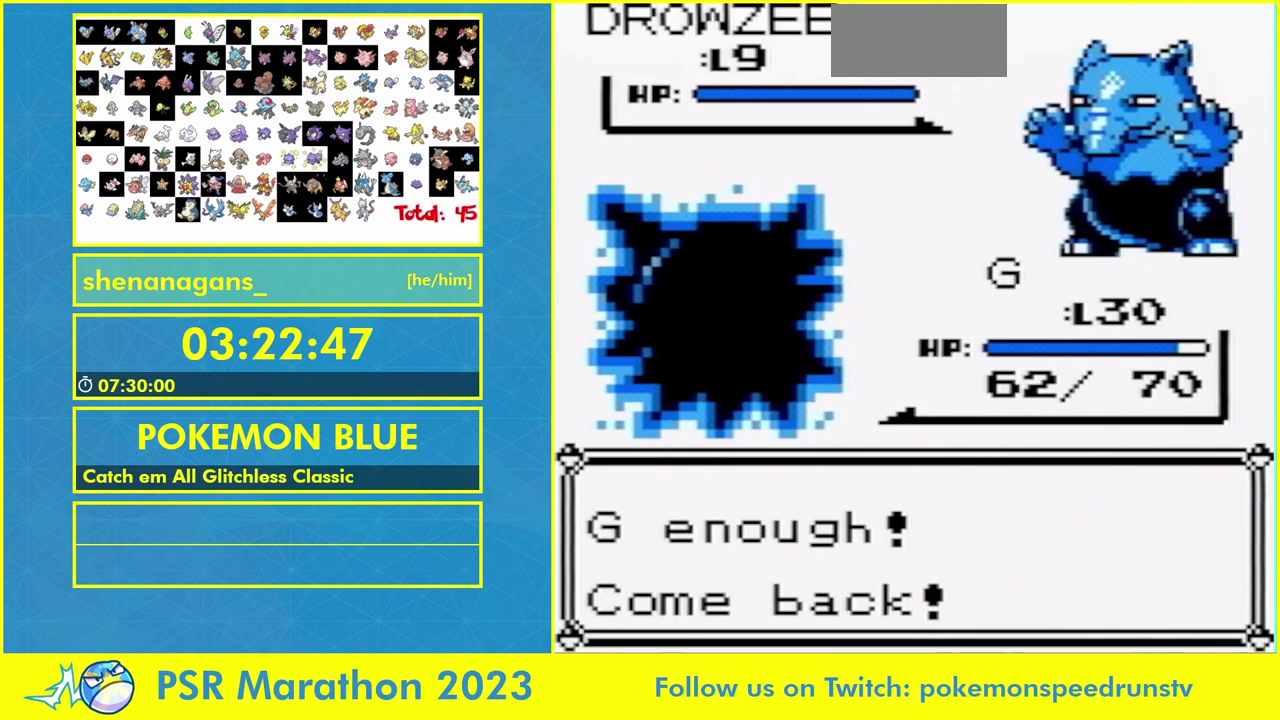
{"buttons": [], "events": []}
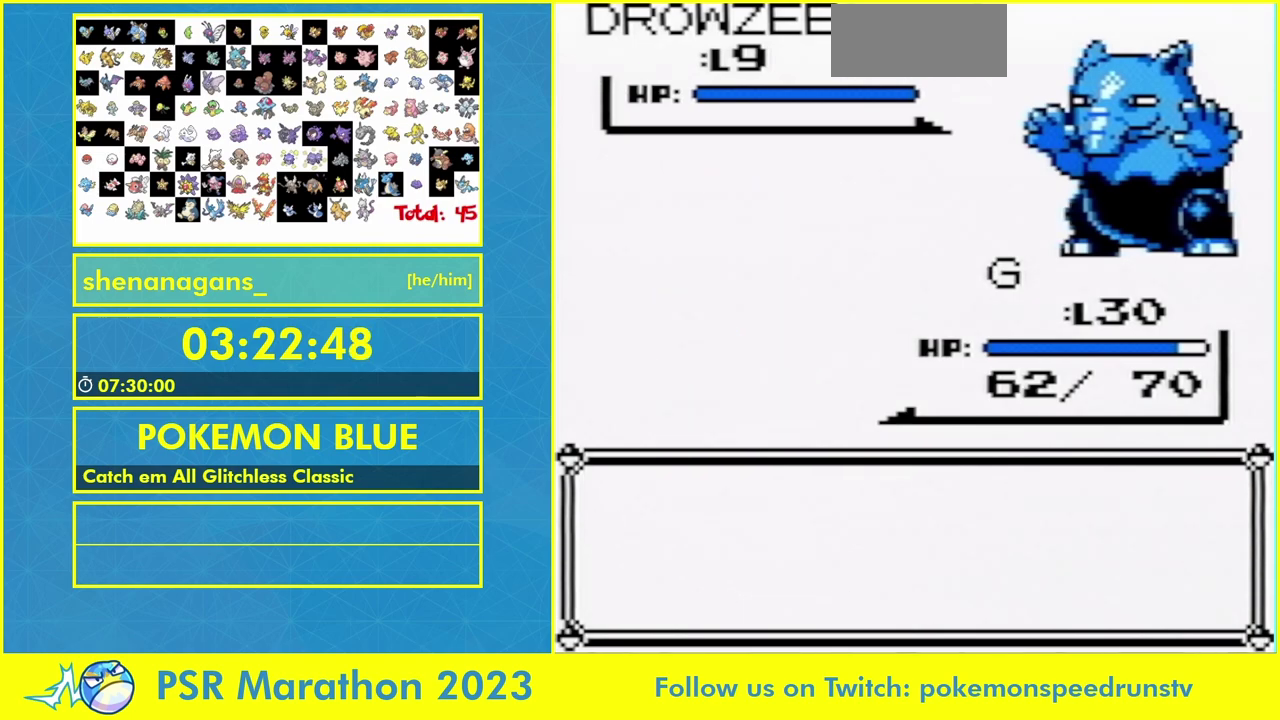
{"buttons": [], "events": []}
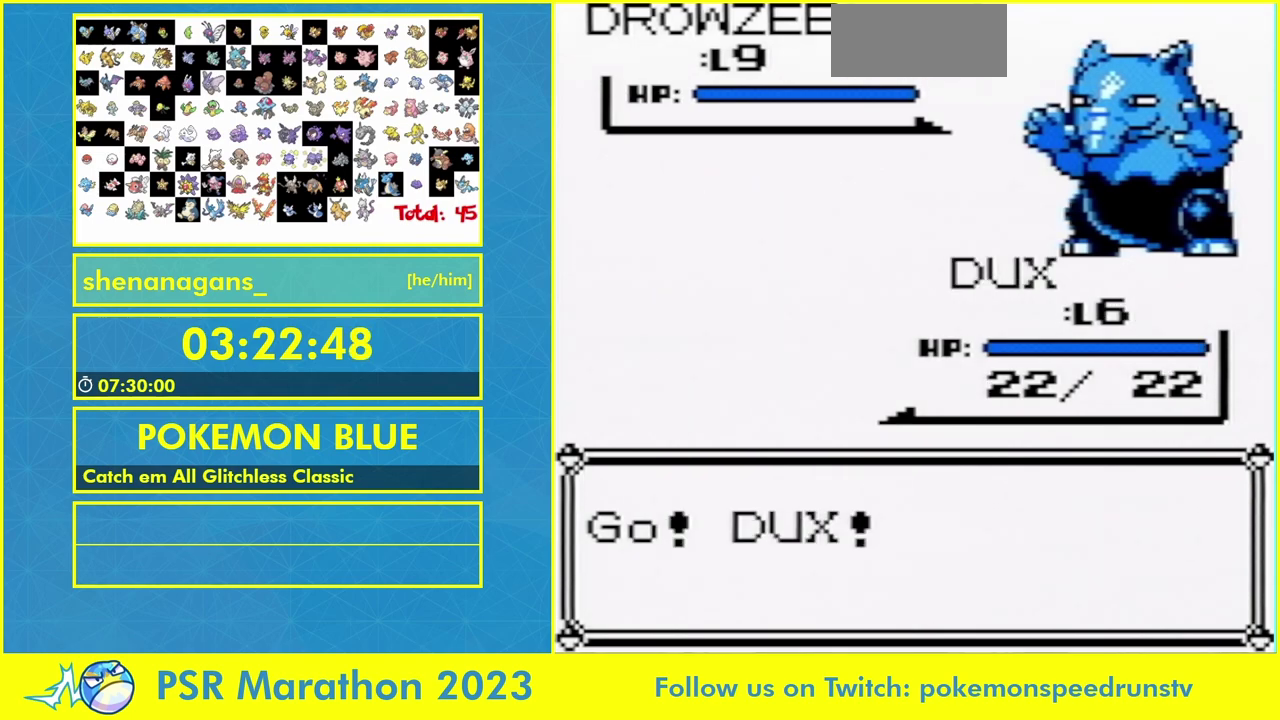
{"buttons": [], "events": [[367, "A", "down"], [433, "A", "up"]]}
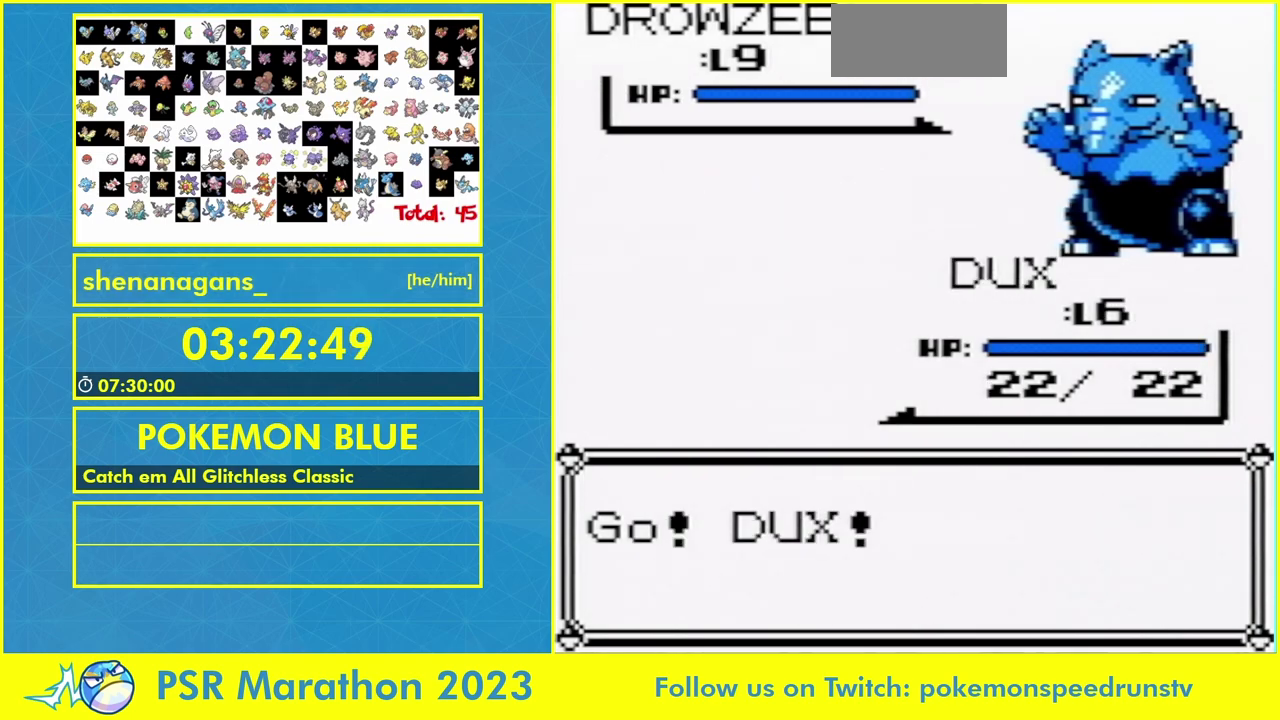
{"buttons": ["A"], "events": [[267, "A", "down"], [400, "A", "up"], [500, "A", "down"]]}
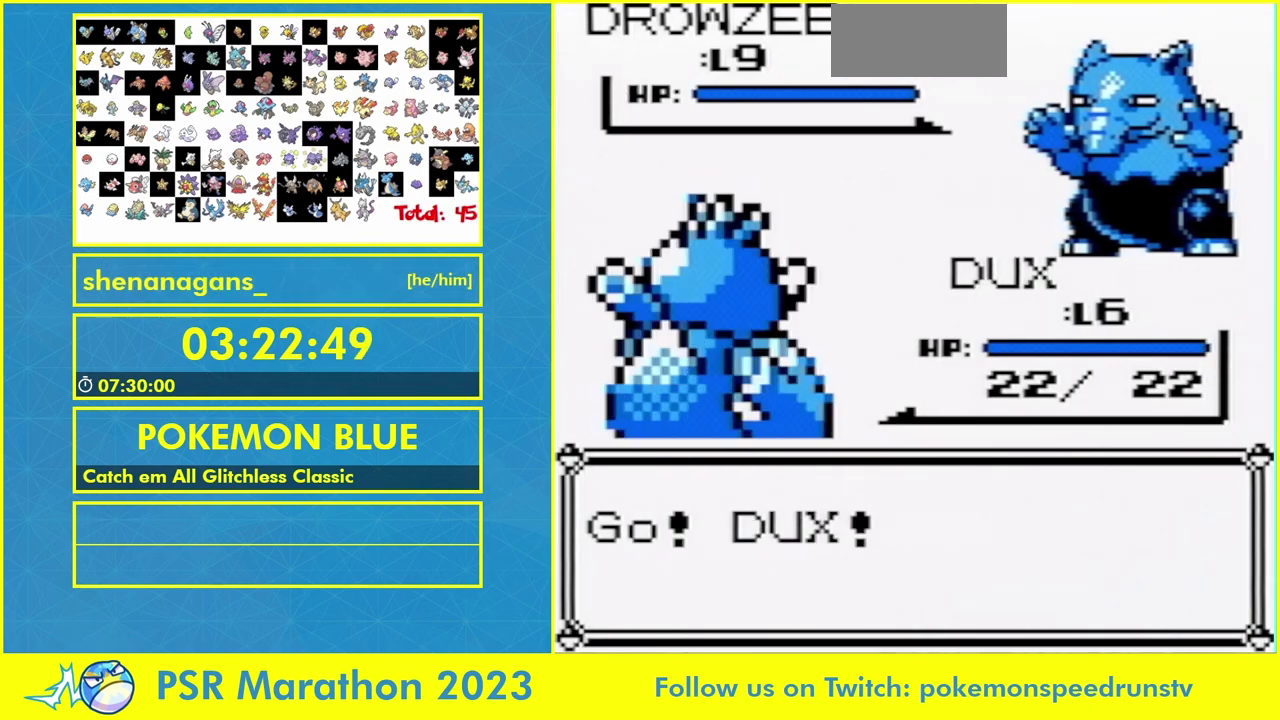
{"buttons": [], "events": [[100, "A", "up"]]}
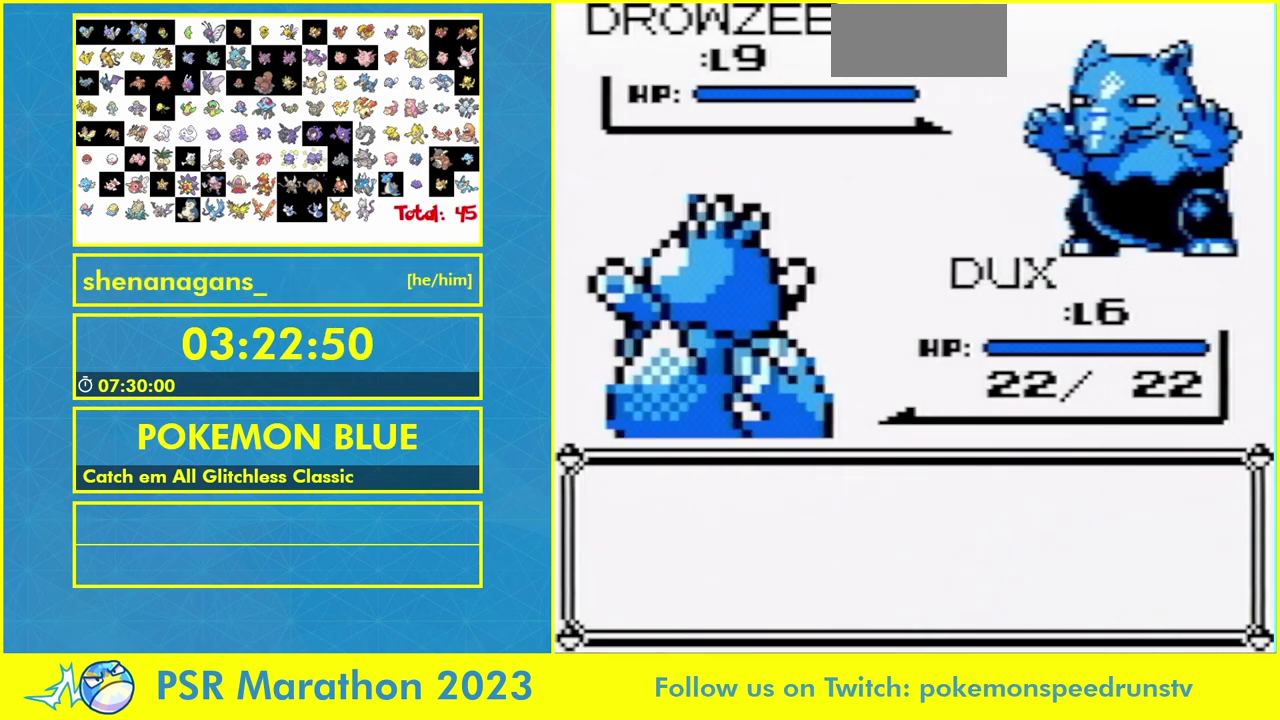
{"buttons": [], "events": []}
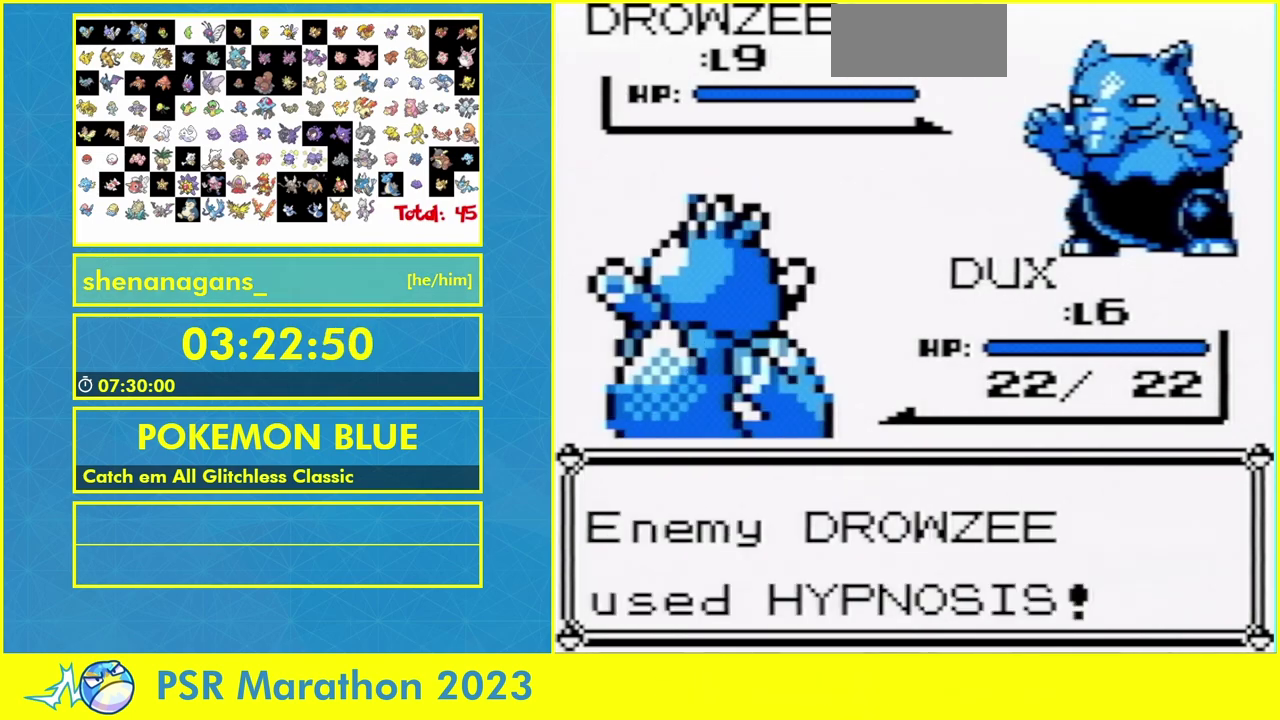
{"buttons": [], "events": []}
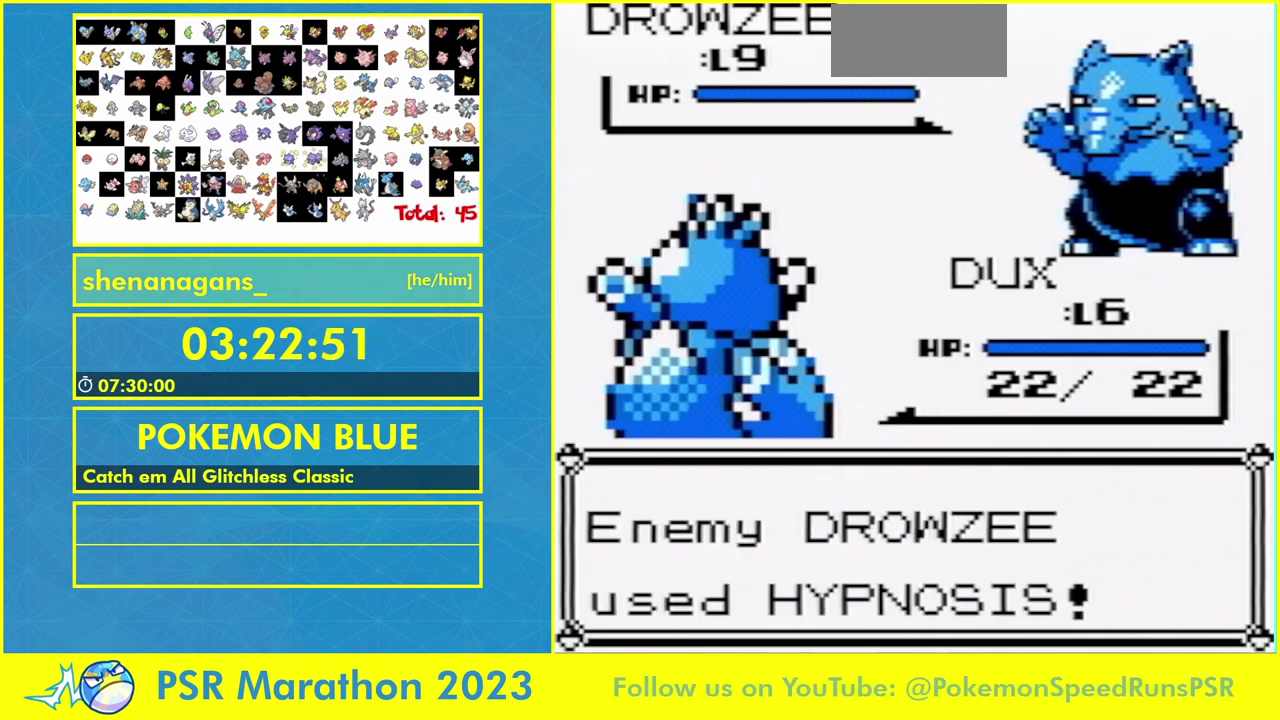
{"buttons": [], "events": []}
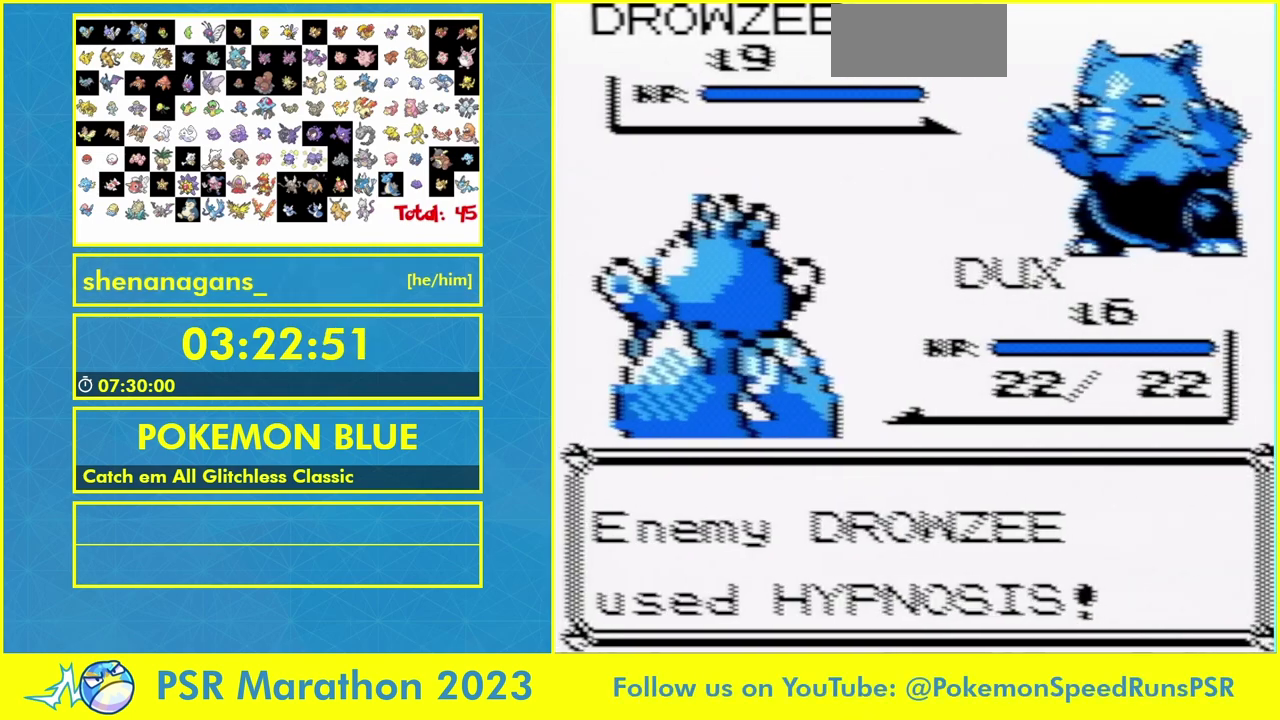
{"buttons": [], "events": []}
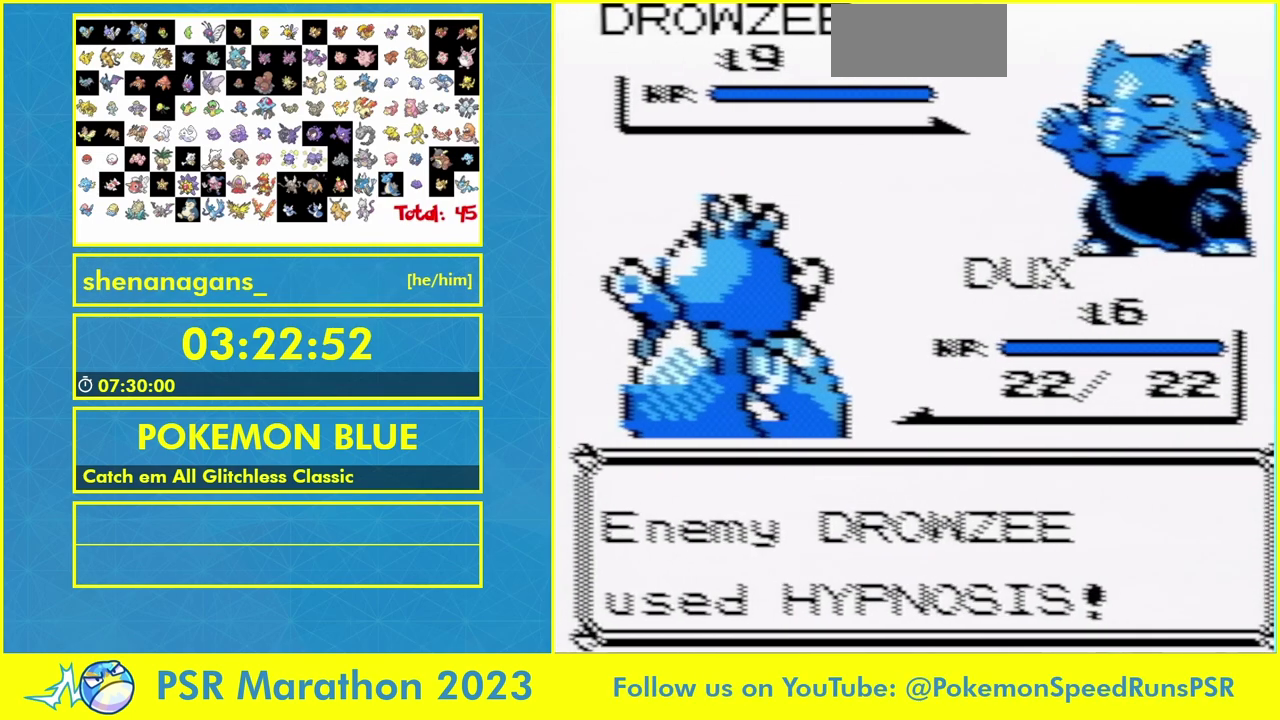
{"buttons": [], "events": []}
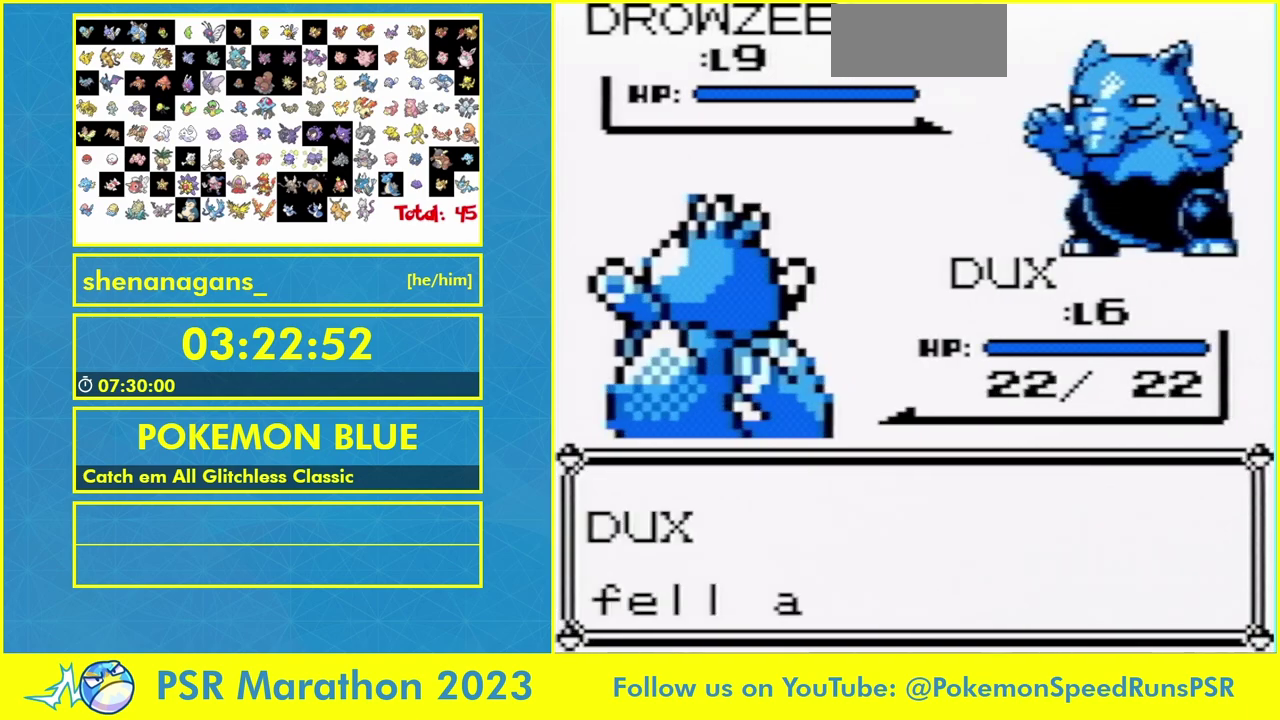
{"buttons": ["DPAD_RIGHT"], "events": [[467, "DPAD_RIGHT", "down"]]}